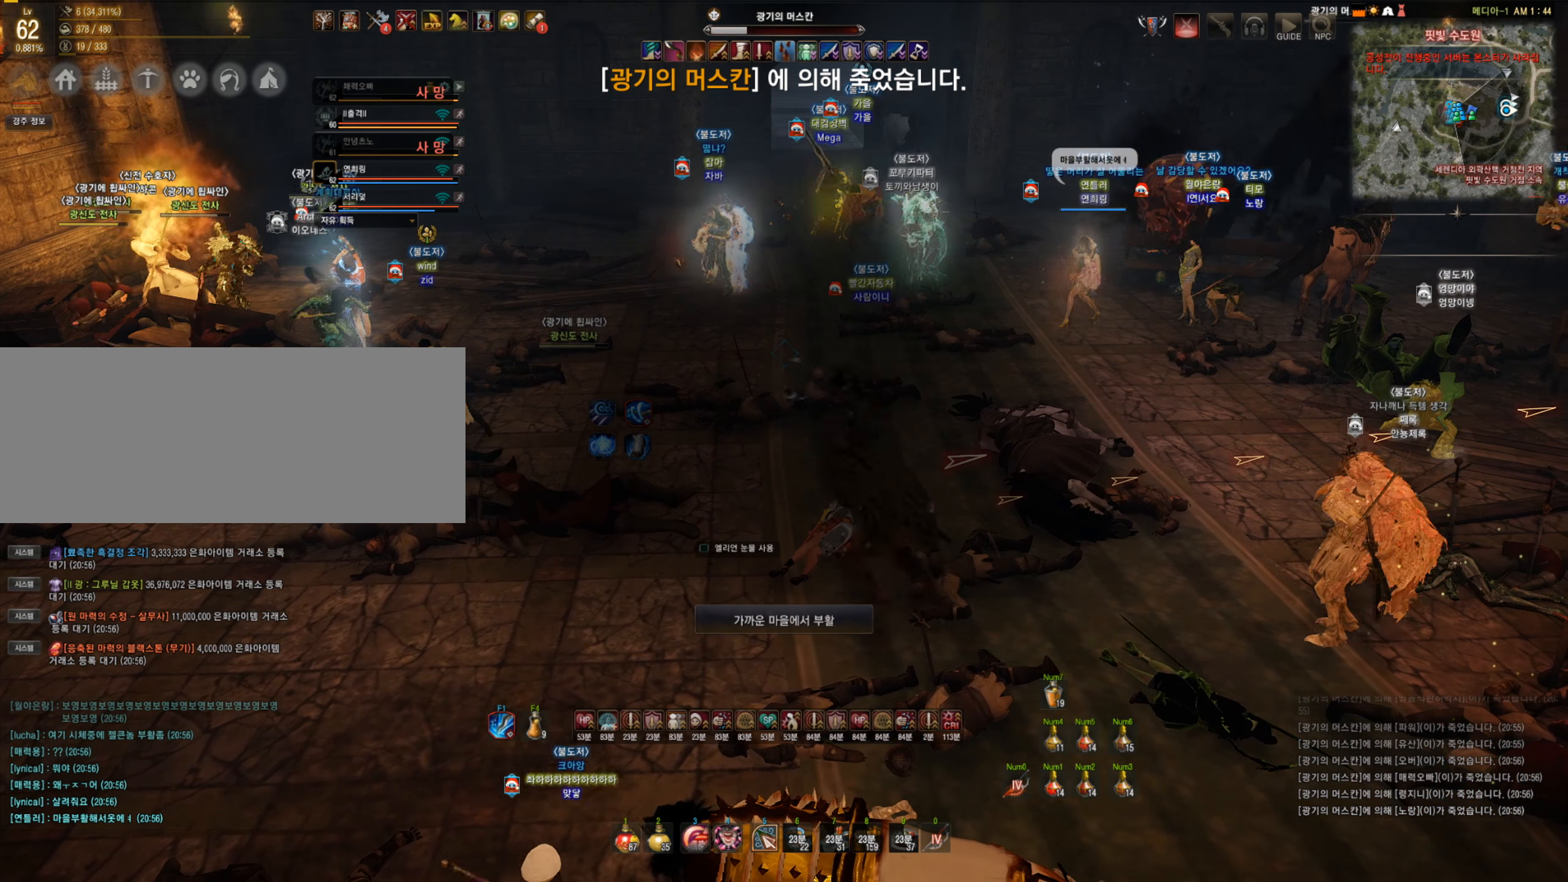
Gameplay with keyboard and mouse; each line is a JSON object with the keys and mouse buttons held at the frame after it. "events" lists presses ("down") and releases ("up") of "a", "c", "d", "e", "f", "q", "s", "shift", "space", "tab", "w", "mouse_left" and "mouse_right" between this image and that frame as [ms after this image, input, new state], when the widget could be followed in between. "mouse_left", "mouse_right" = the "left", "right" buttons of the "mouse" list. No other keys are recorded. Mouse movement is not recorded.
{"keys": [], "mouse": ["left"], "events": [[439, "mouse_left", "down"]]}
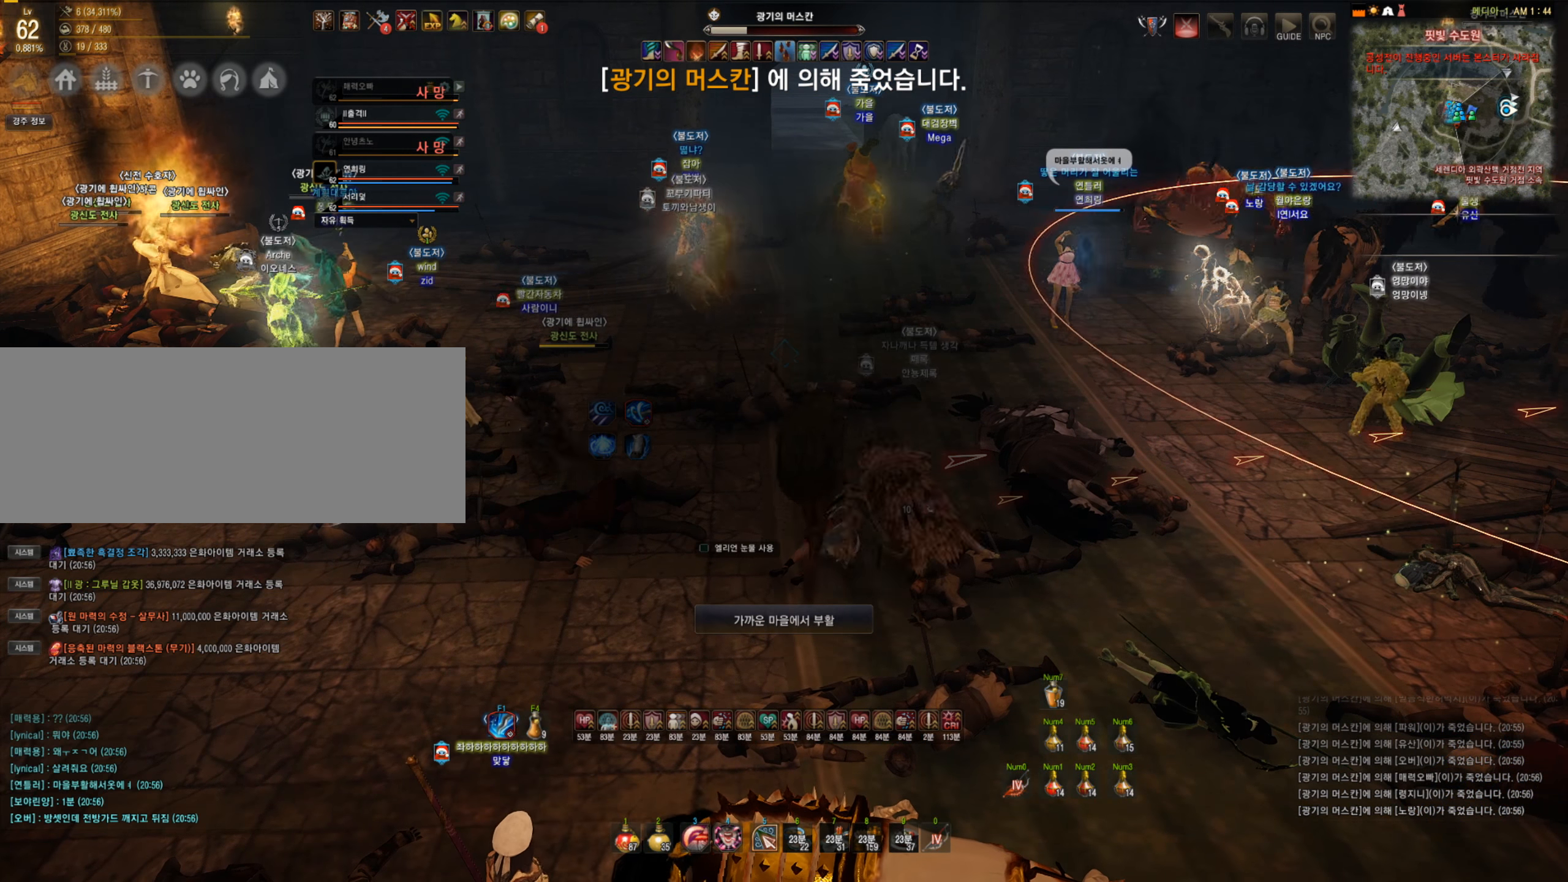
{"keys": [], "mouse": [], "events": [[509, "mouse_left", "up"]]}
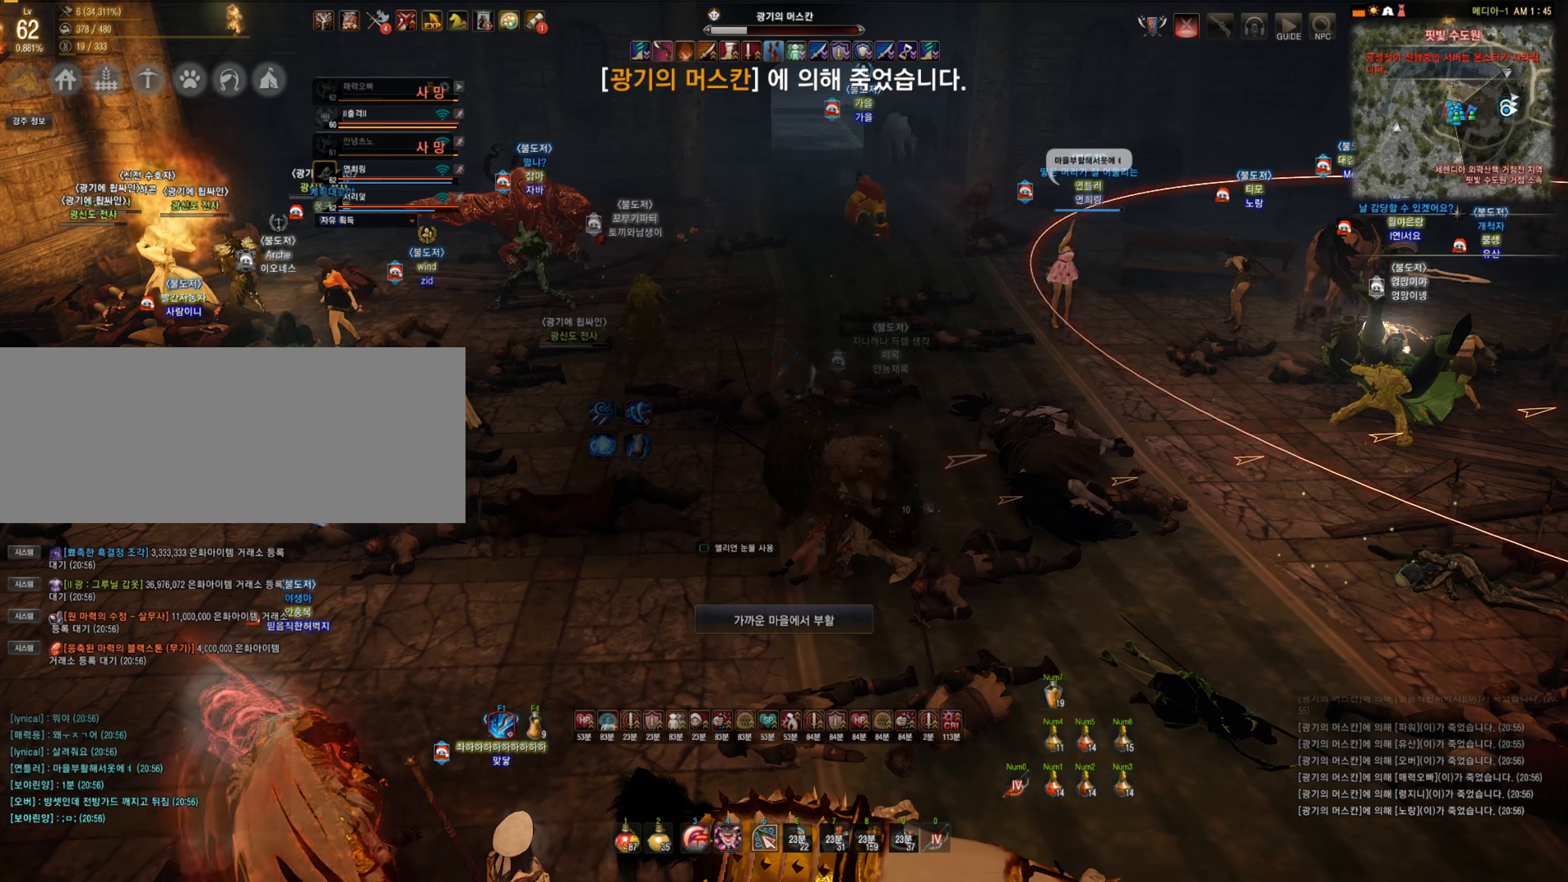
{"keys": [], "mouse": [], "events": []}
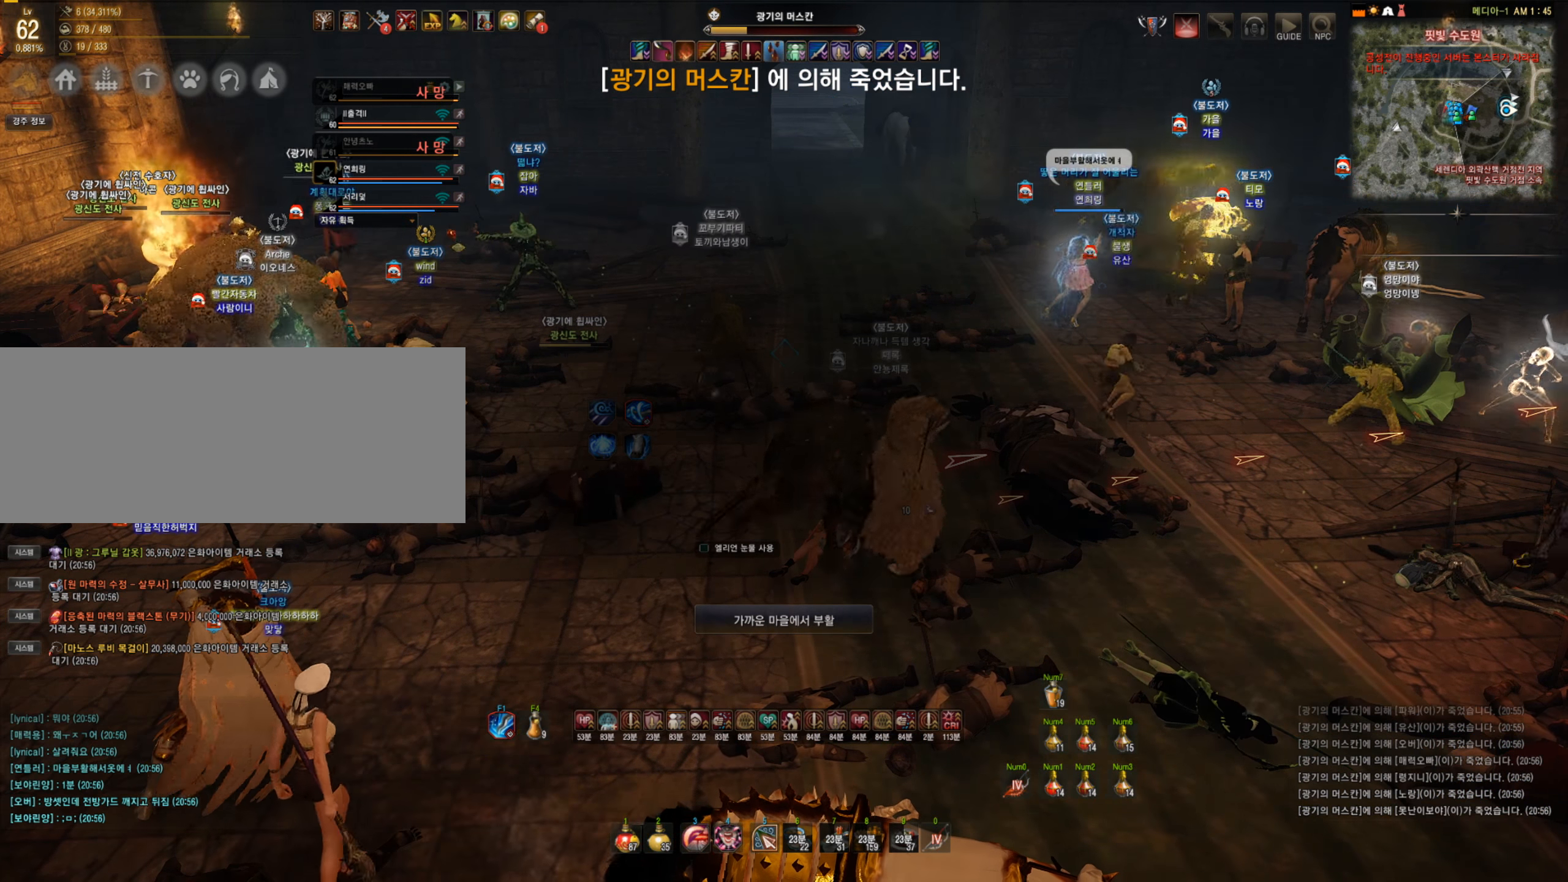
{"keys": [], "mouse": ["left"], "events": [[351, "mouse_left", "down"]]}
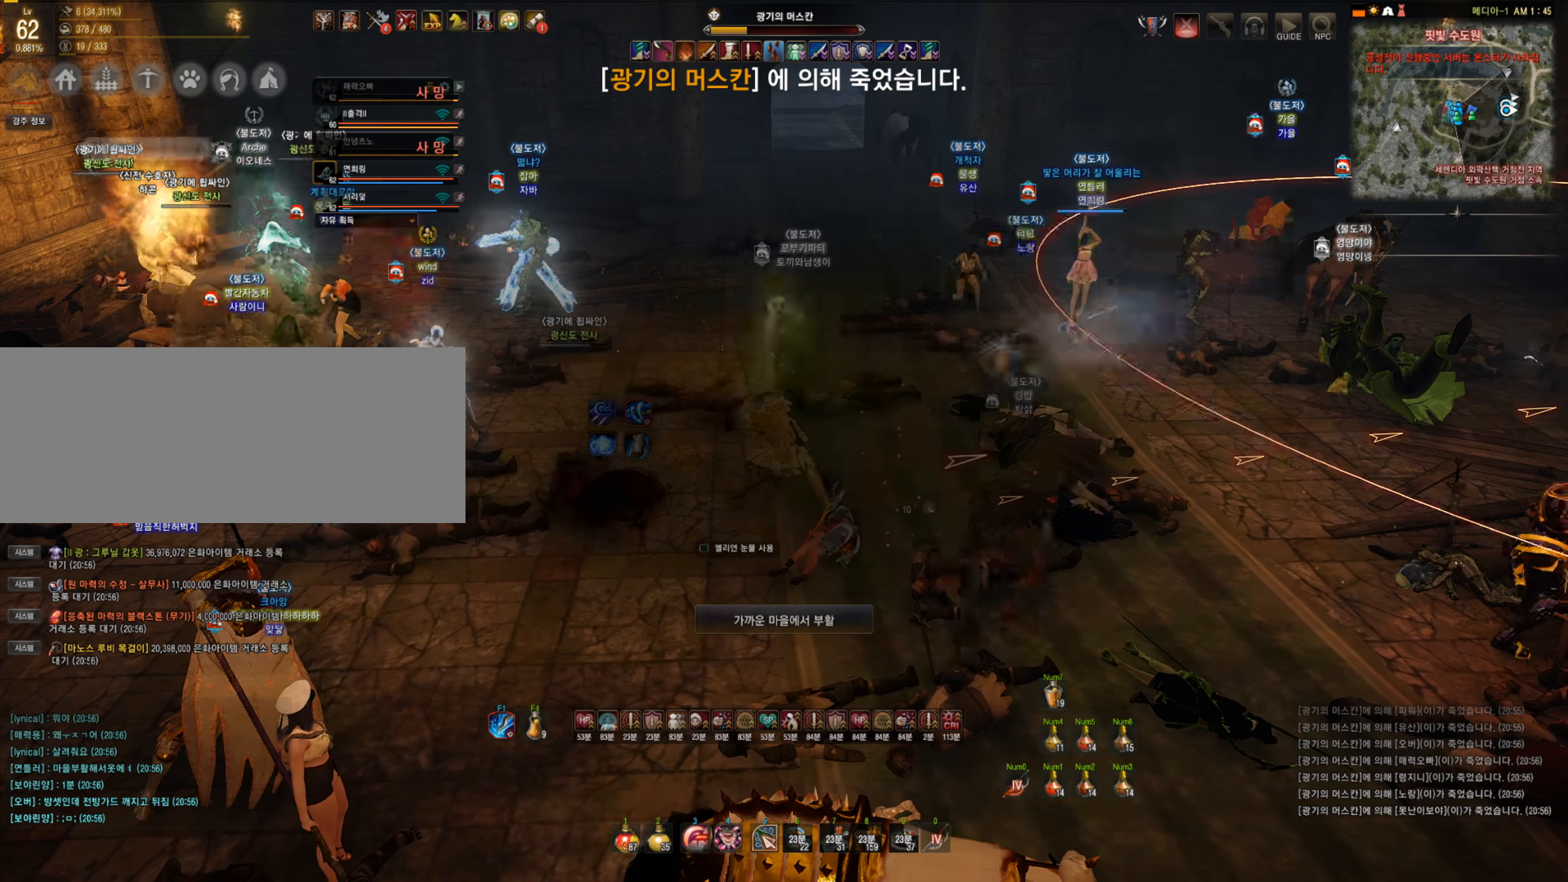
{"keys": [], "mouse": [], "events": [[280, "mouse_left", "up"]]}
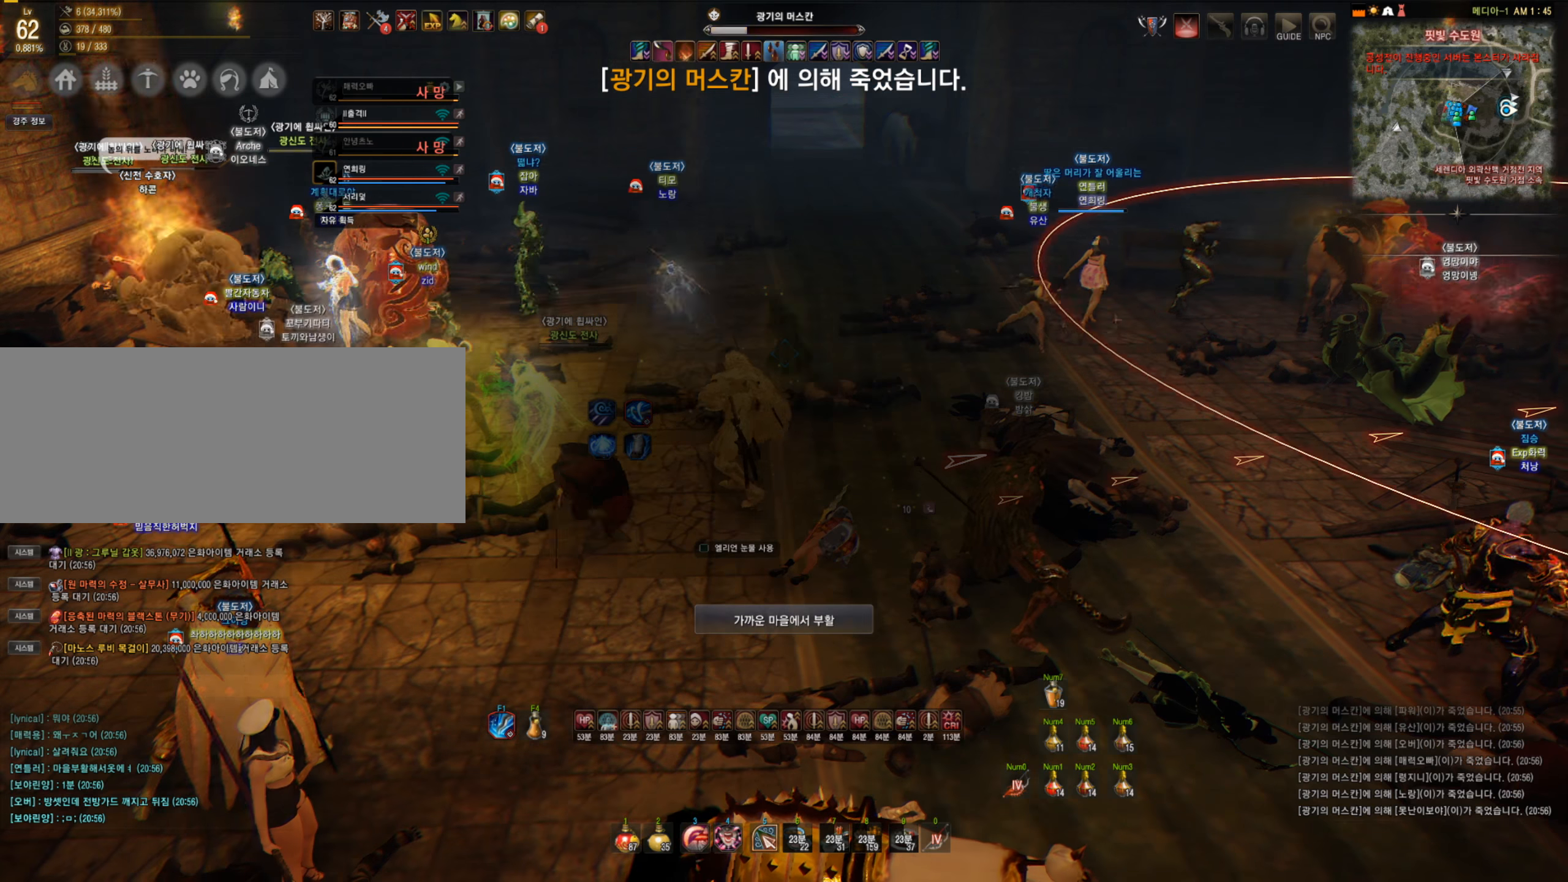
{"keys": [], "mouse": [], "events": [[87, "mouse_left", "down"], [193, "mouse_left", "up"]]}
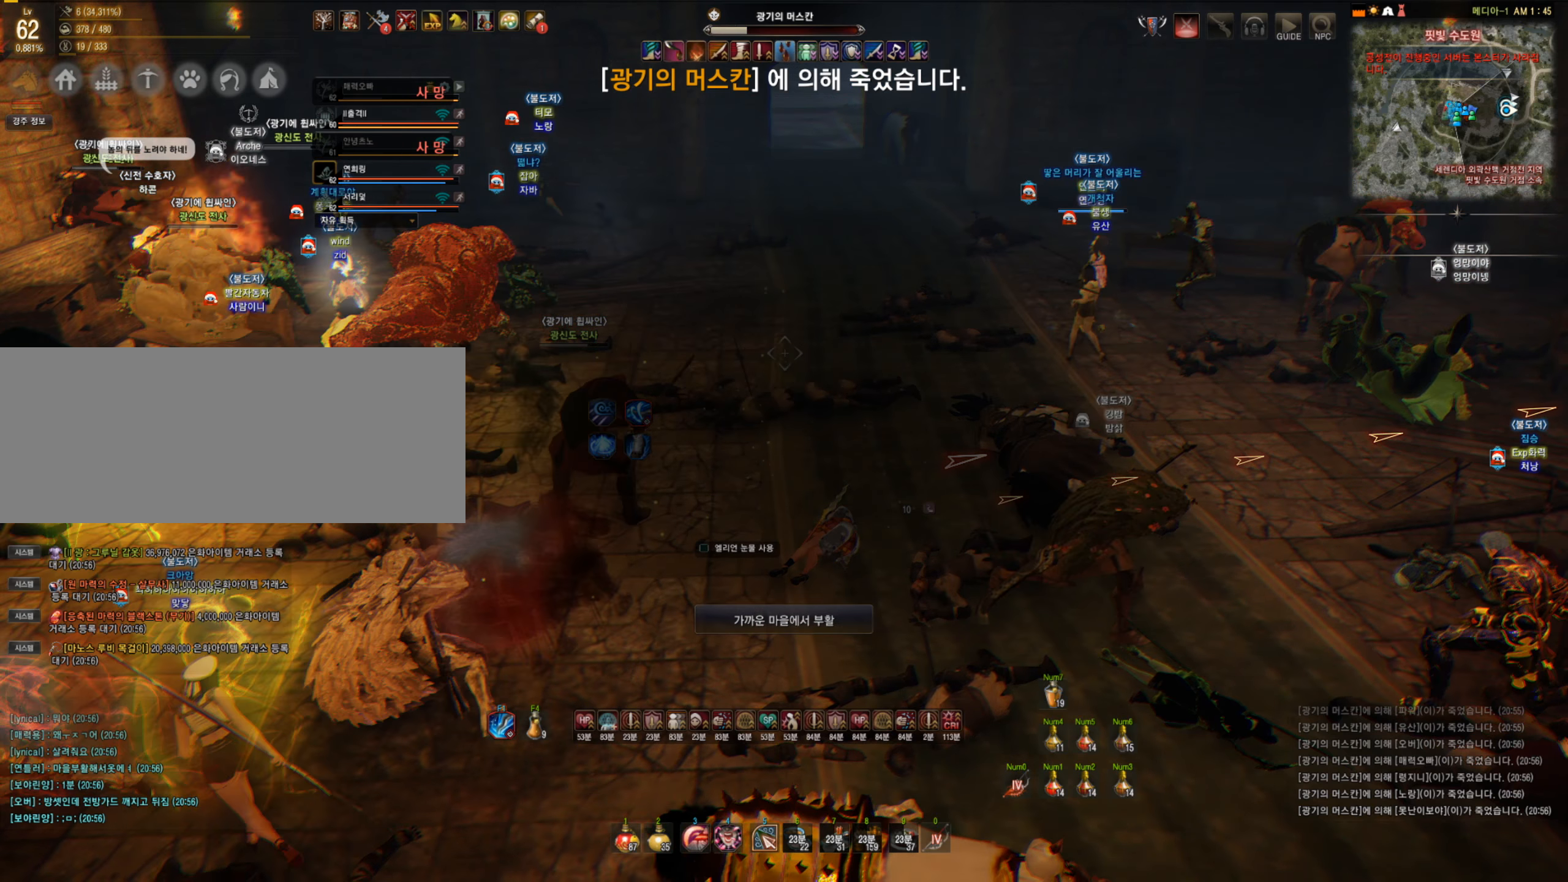
{"keys": [], "mouse": [], "events": []}